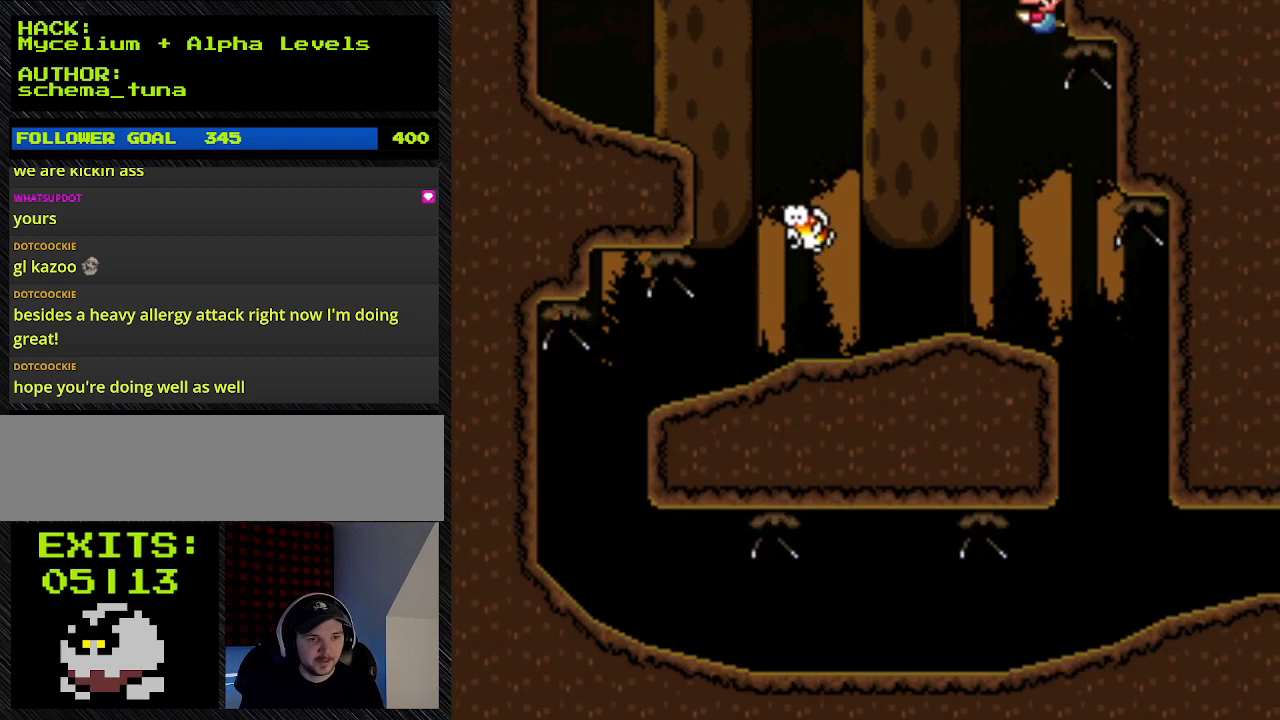
Gameplay with a controller (Nintendo layout); each line is a JSON object with the inputs held at the frame after it. "events" lists button and stick changes between this image and that frame as [ms after this image, input, new state], when the widget could be followed in between. Not read: L3 R3.
{"buttons": ["Y"], "events": []}
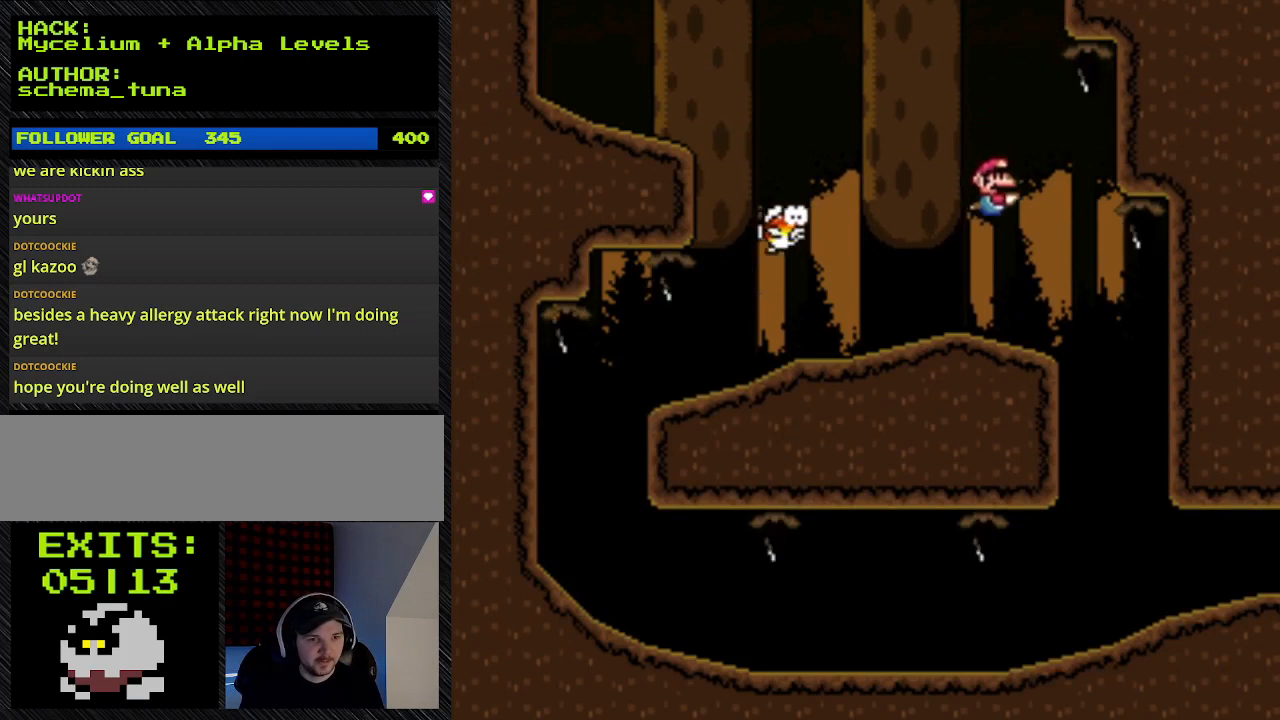
{"buttons": ["Y", "DPAD_RIGHT"], "events": [[200, "DPAD_RIGHT", "down"]]}
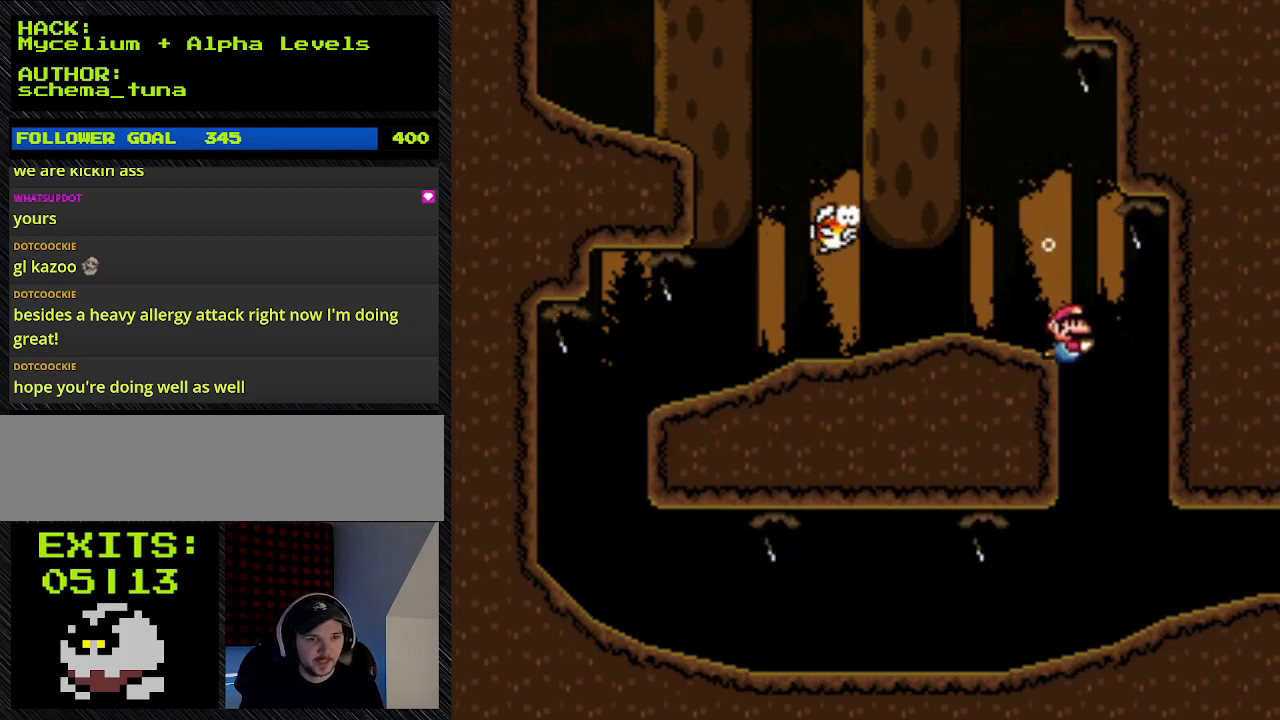
{"buttons": ["Y", "DPAD_RIGHT"], "events": []}
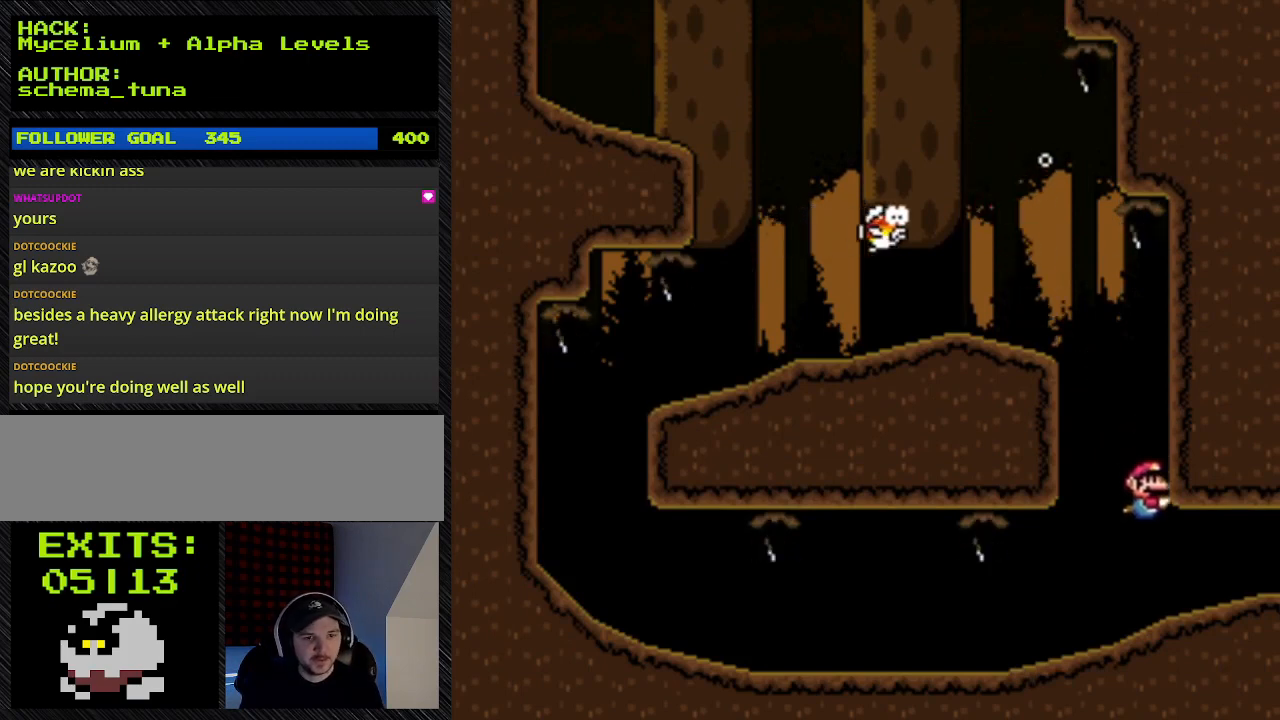
{"buttons": ["Y", "DPAD_RIGHT"], "events": []}
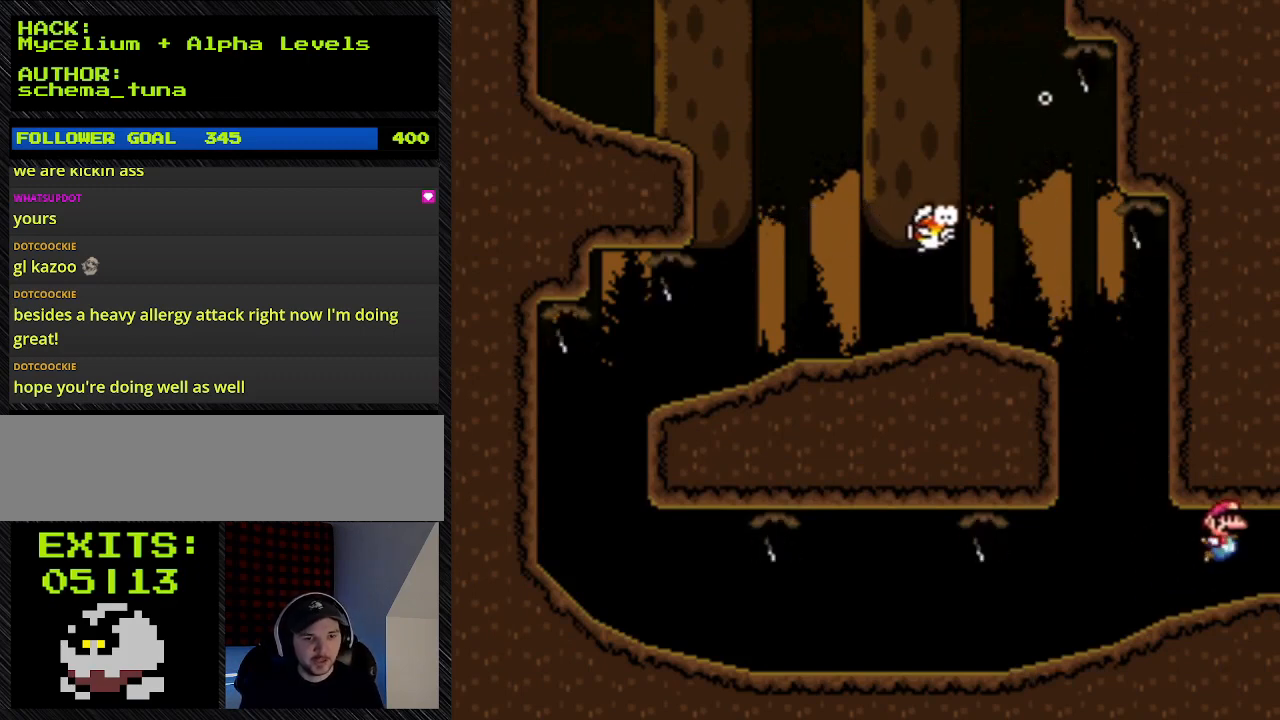
{"buttons": ["Y", "DPAD_RIGHT"], "events": [[133, "B", "down"], [367, "B", "up"]]}
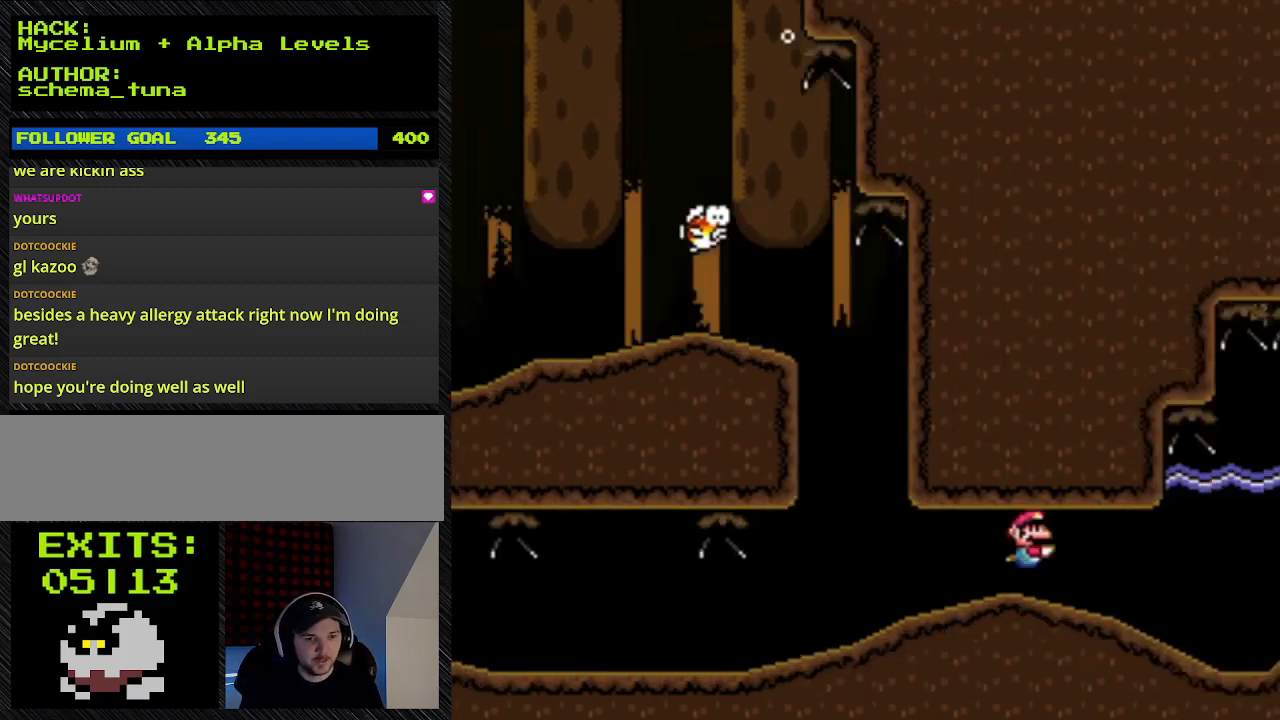
{"buttons": ["Y", "DPAD_RIGHT"], "events": [[100, "B", "down"], [400, "B", "up"]]}
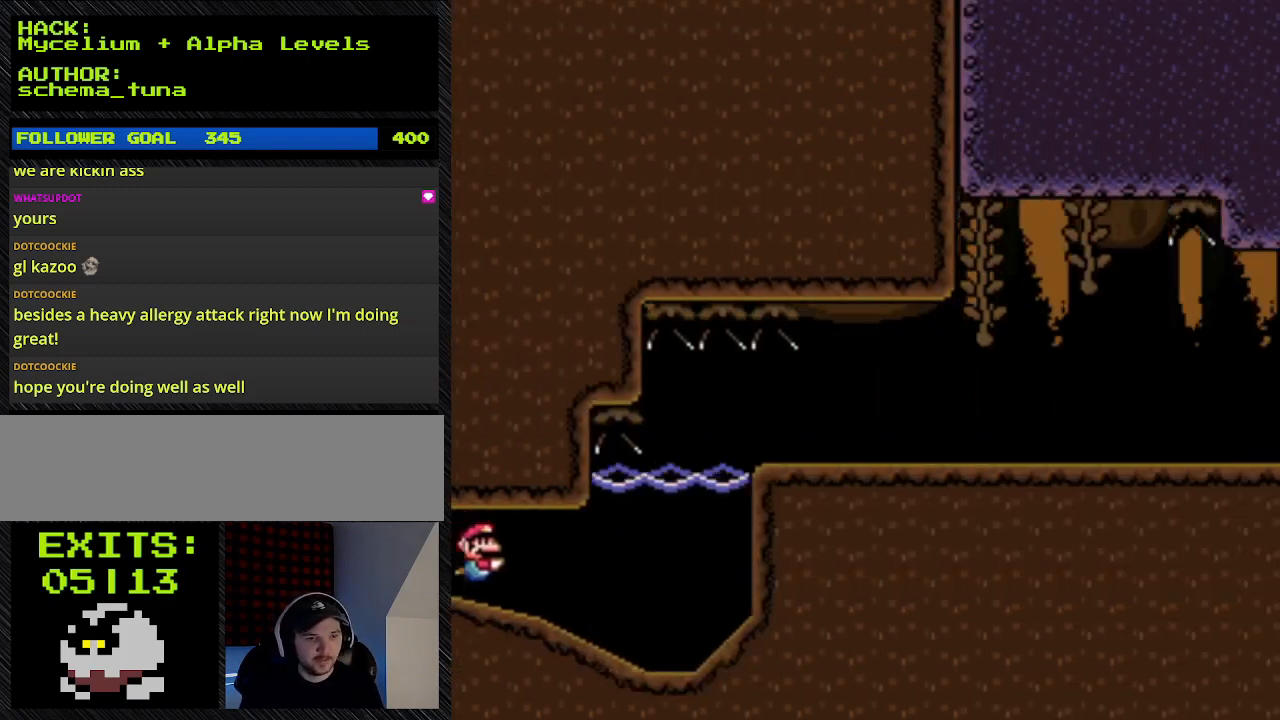
{"buttons": ["Y", "DPAD_RIGHT"], "events": []}
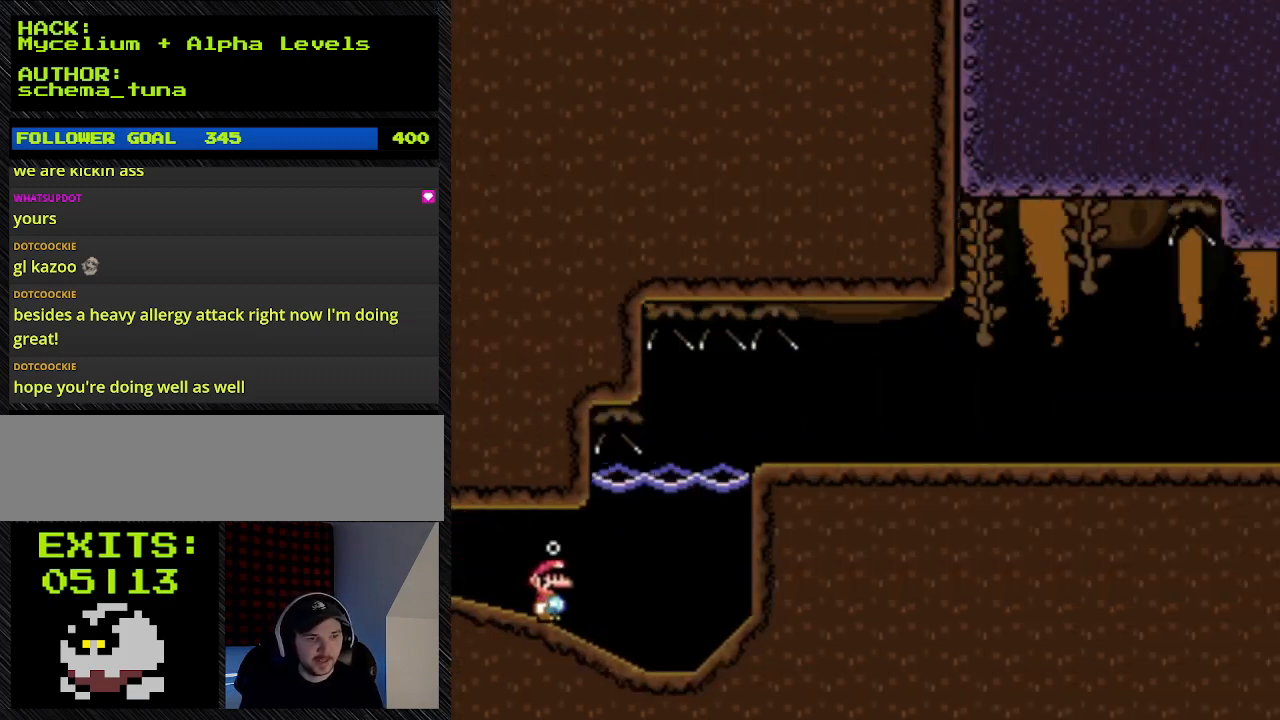
{"buttons": ["Y", "DPAD_RIGHT"], "events": []}
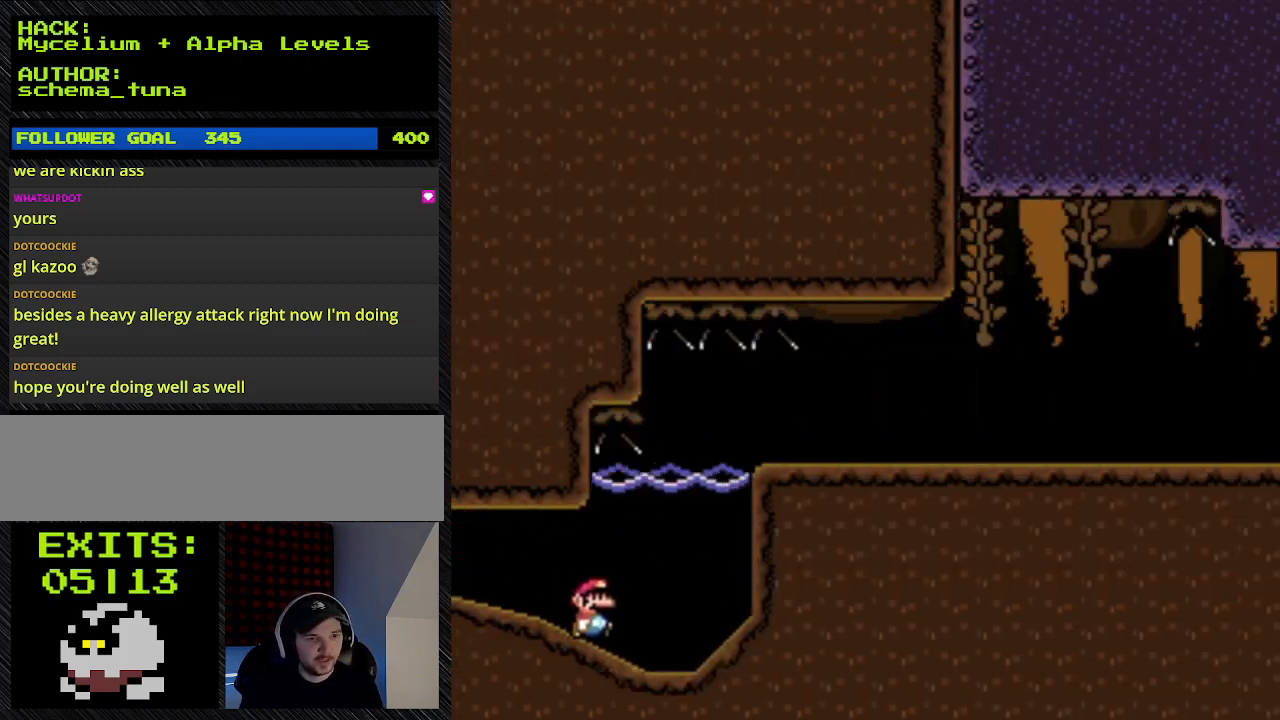
{"buttons": ["A", "Y", "DPAD_RIGHT"], "events": [[467, "A", "down"]]}
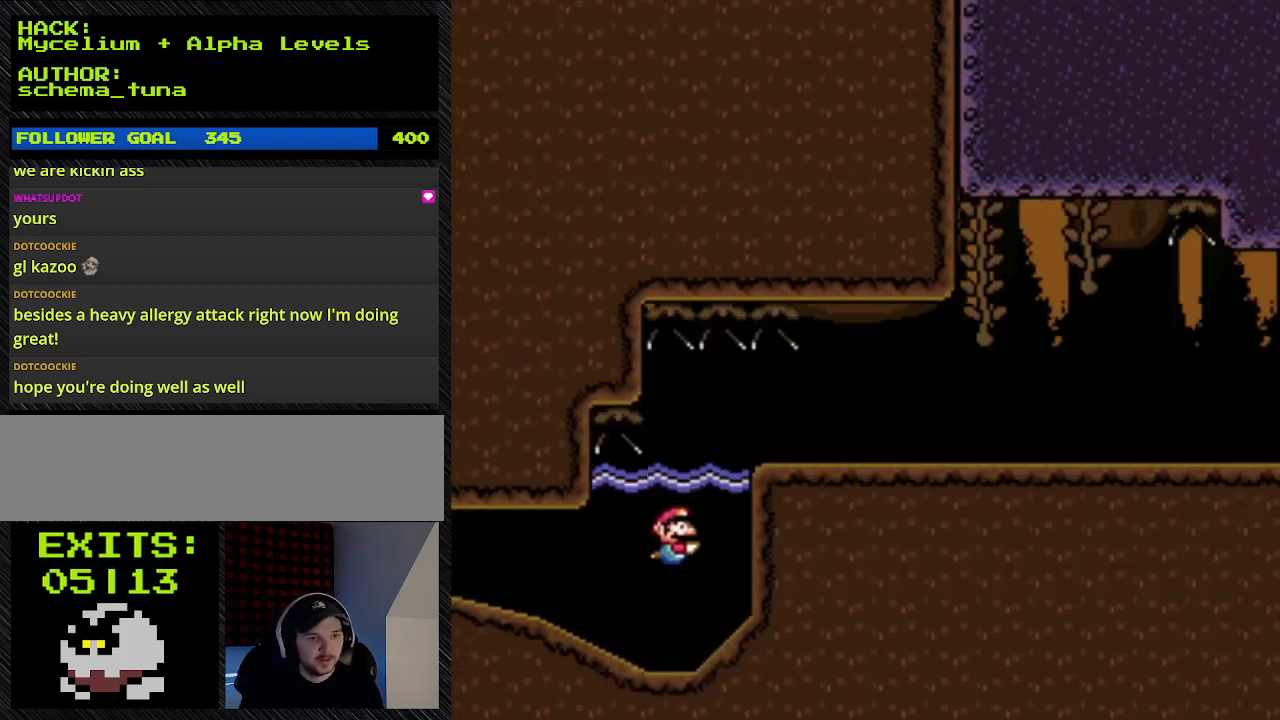
{"buttons": ["Y", "DPAD_UP", "DPAD_RIGHT"], "events": [[200, "A", "up"], [200, "DPAD_UP", "down"]]}
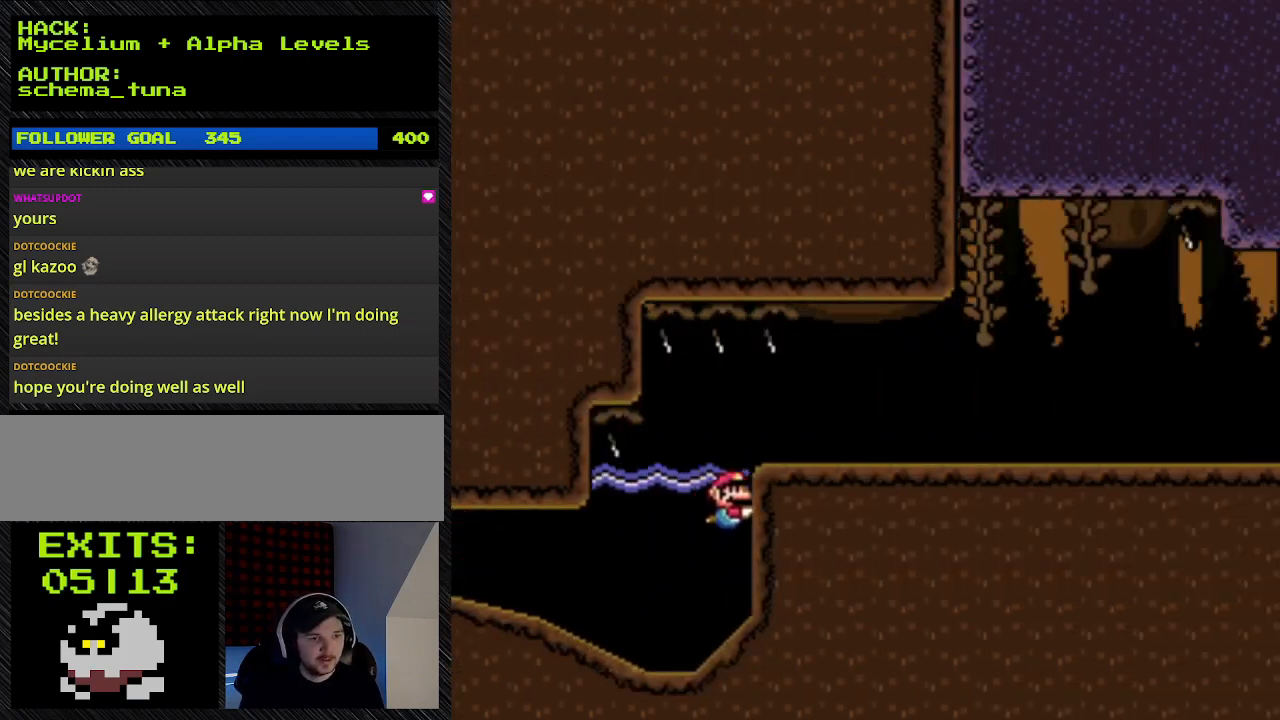
{"buttons": ["Y", "DPAD_UP", "DPAD_RIGHT"], "events": []}
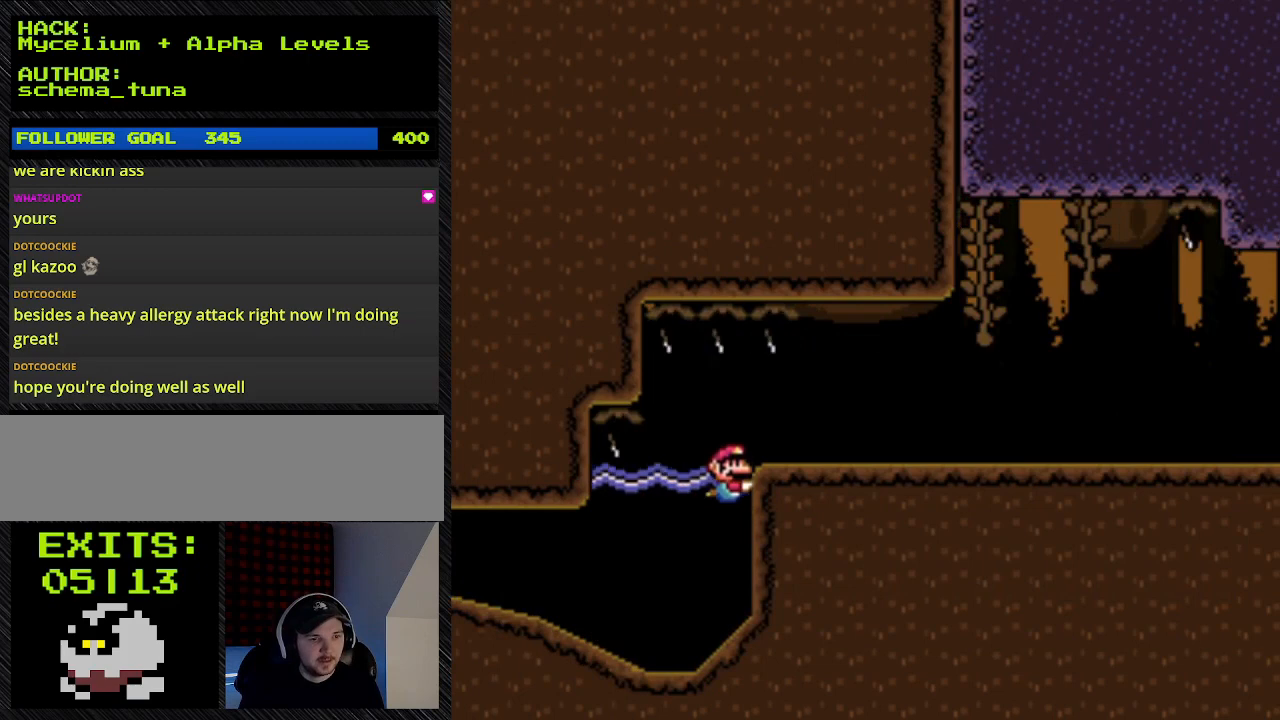
{"buttons": ["Y", "DPAD_UP", "DPAD_RIGHT"], "events": []}
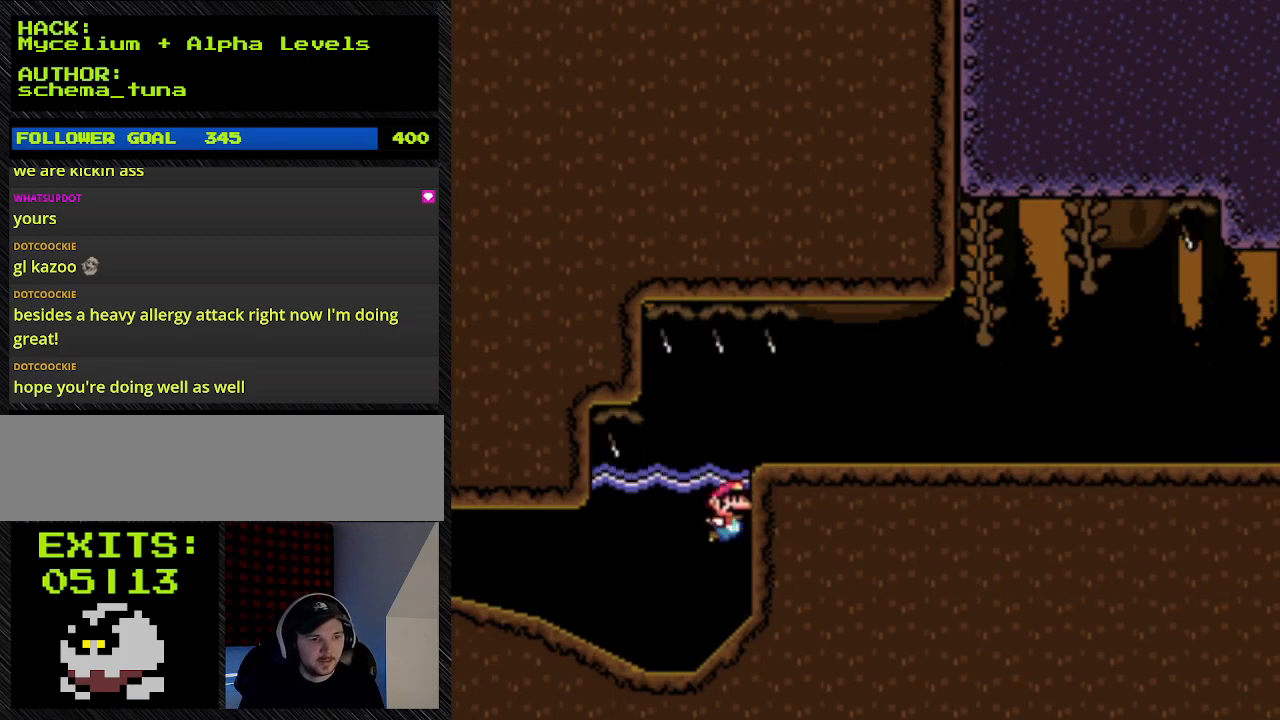
{"buttons": ["Y", "DPAD_UP", "DPAD_RIGHT"], "events": [[67, "A", "down"], [200, "A", "up"]]}
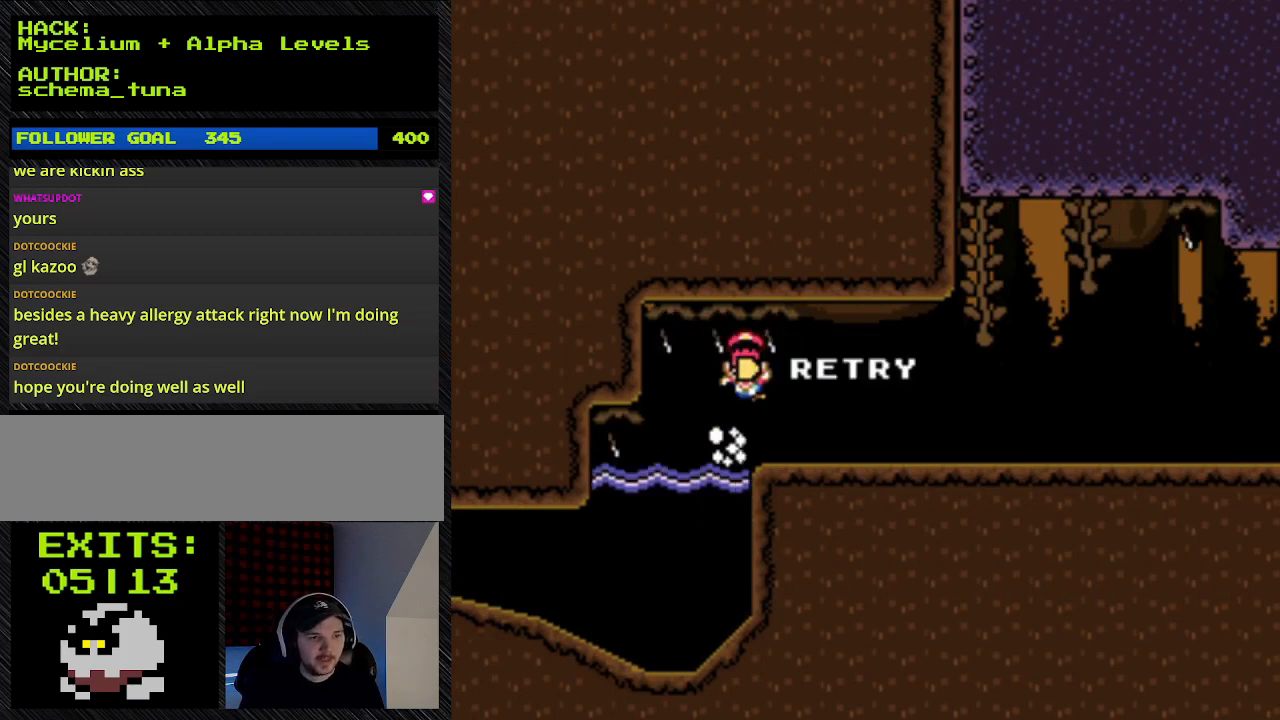
{"buttons": ["Y", "DPAD_RIGHT"], "events": [[433, "DPAD_UP", "up"]]}
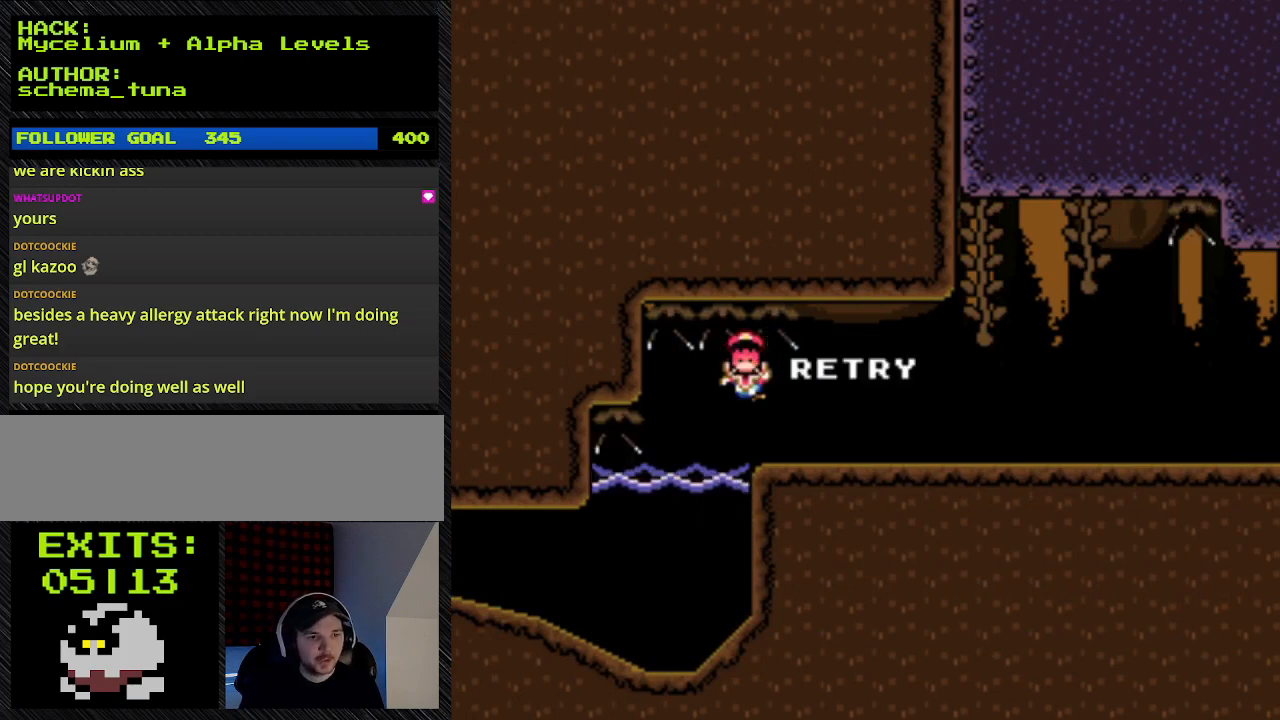
{"buttons": [], "events": [[467, "DPAD_RIGHT", "up"], [467, "Y", "up"]]}
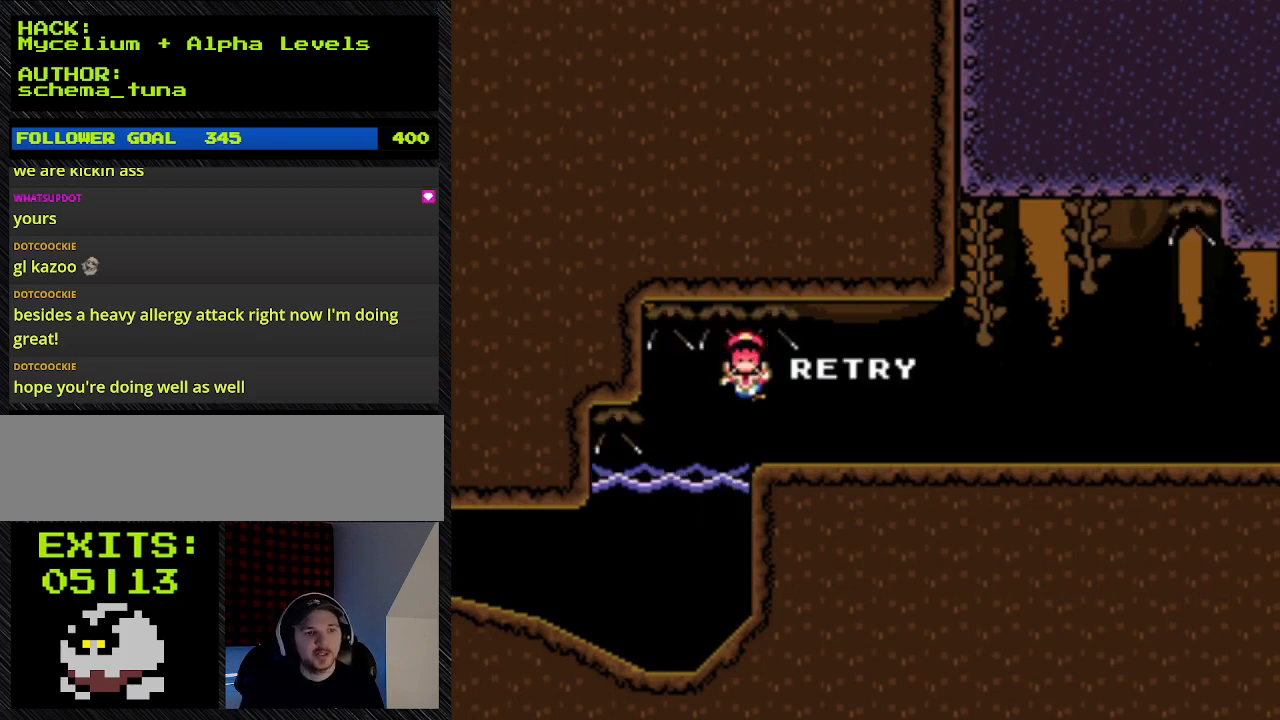
{"buttons": [], "events": []}
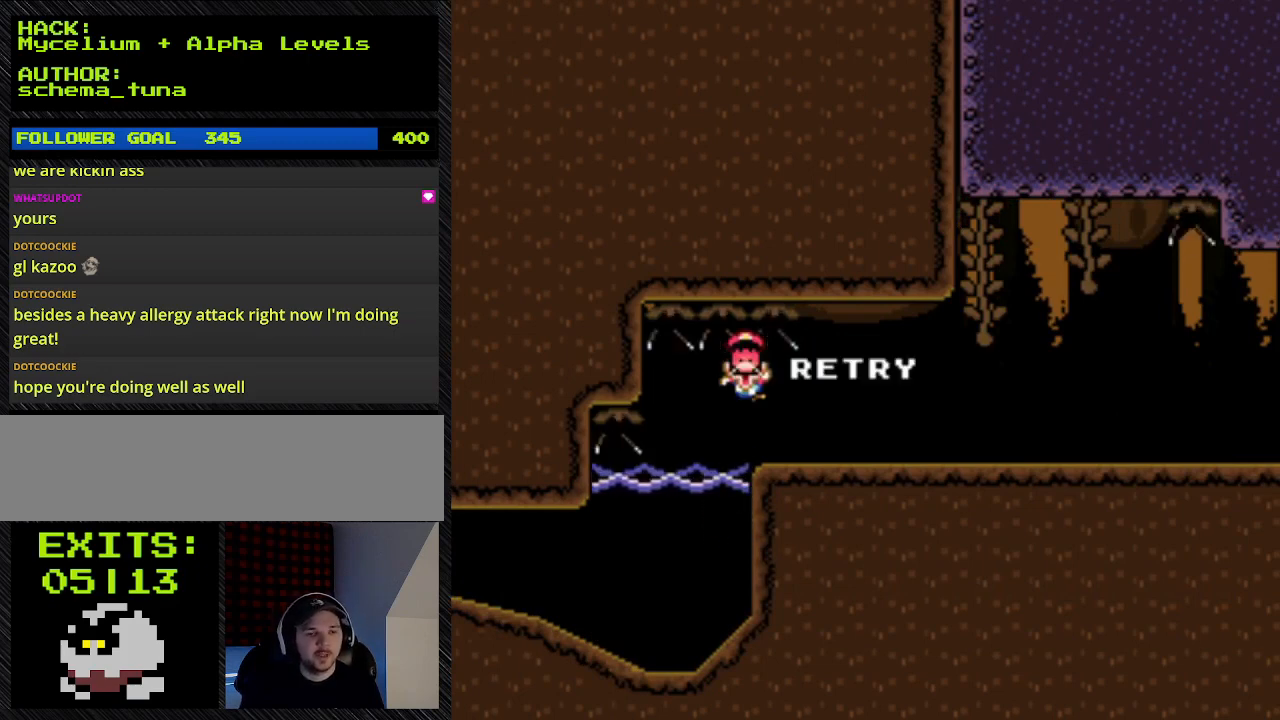
{"buttons": [], "events": []}
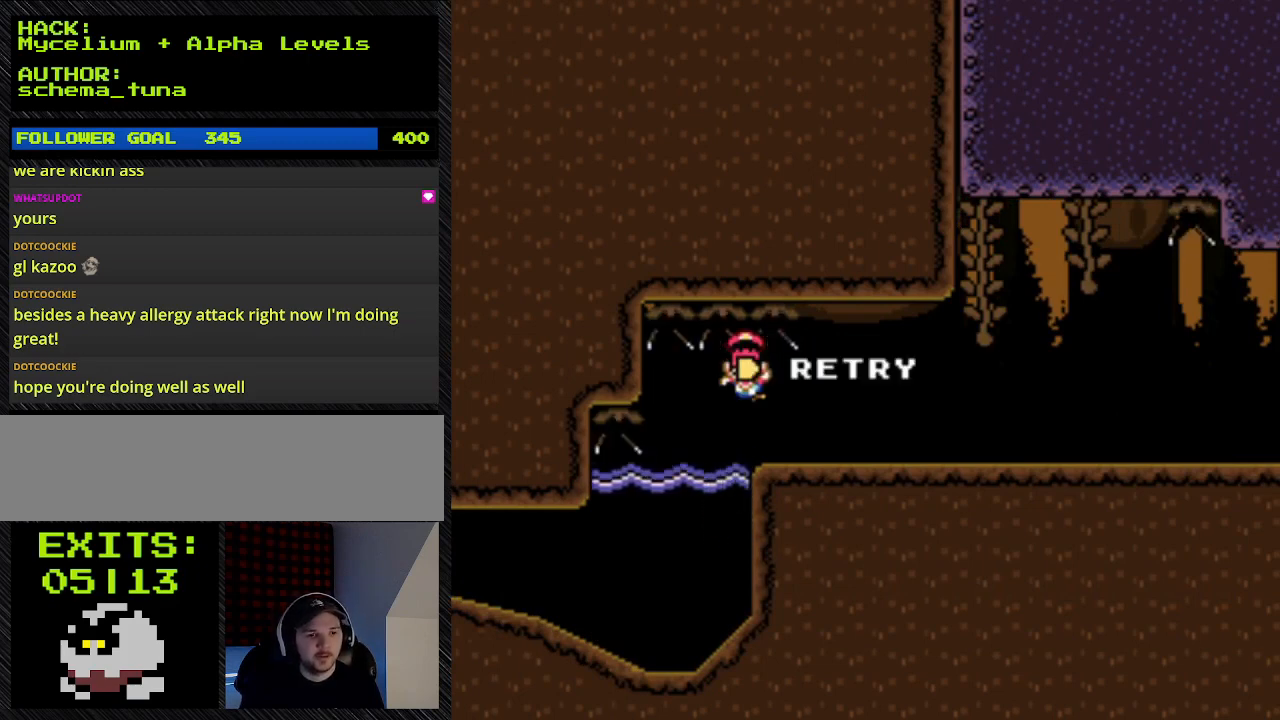
{"buttons": [], "events": []}
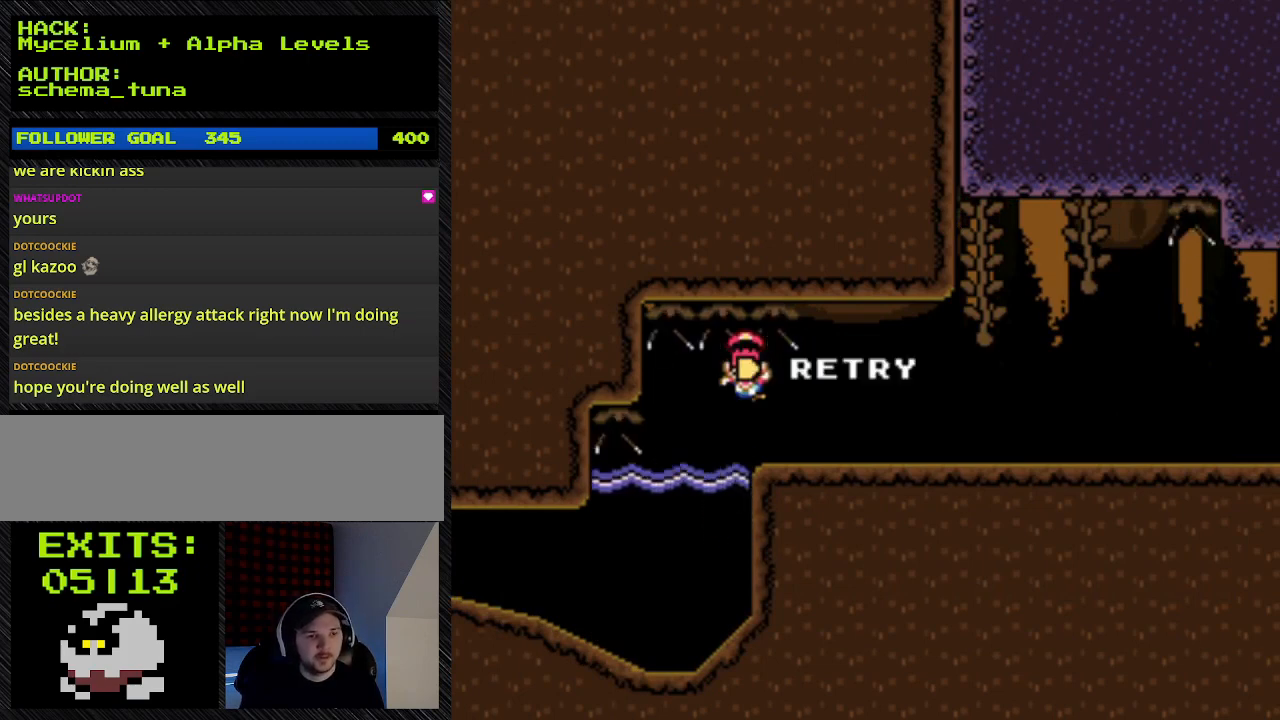
{"buttons": [], "events": []}
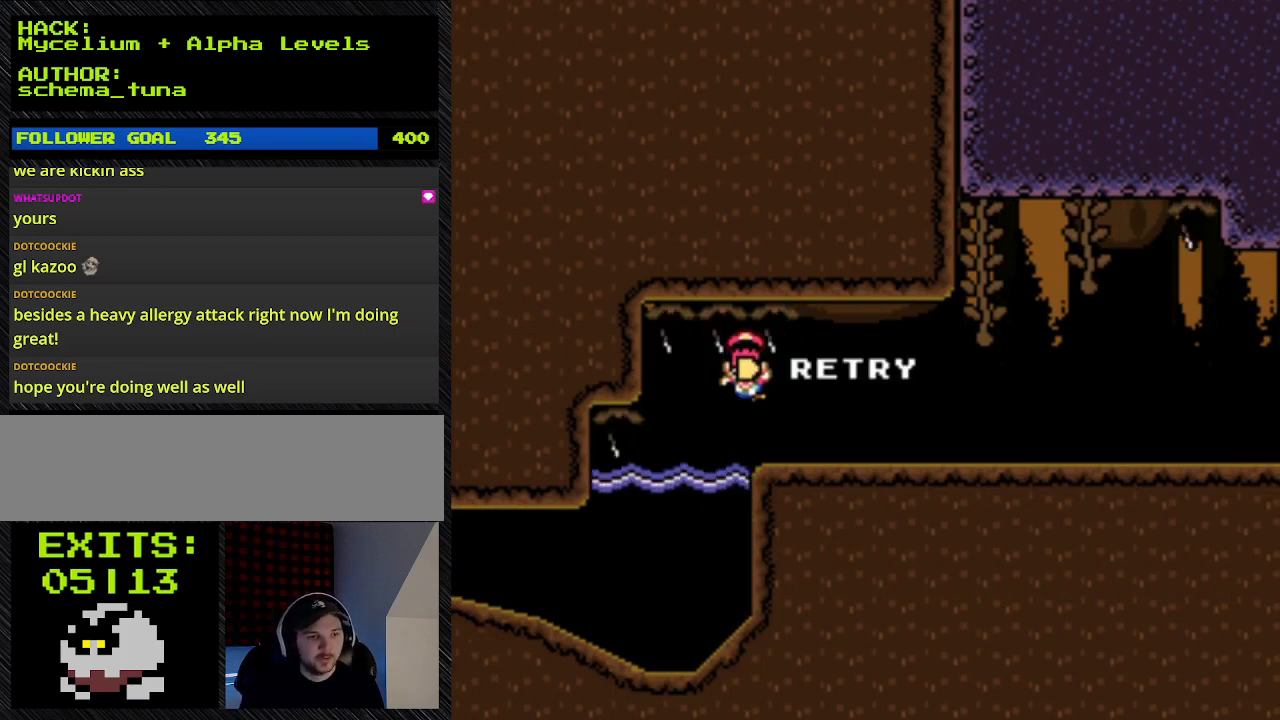
{"buttons": [], "events": []}
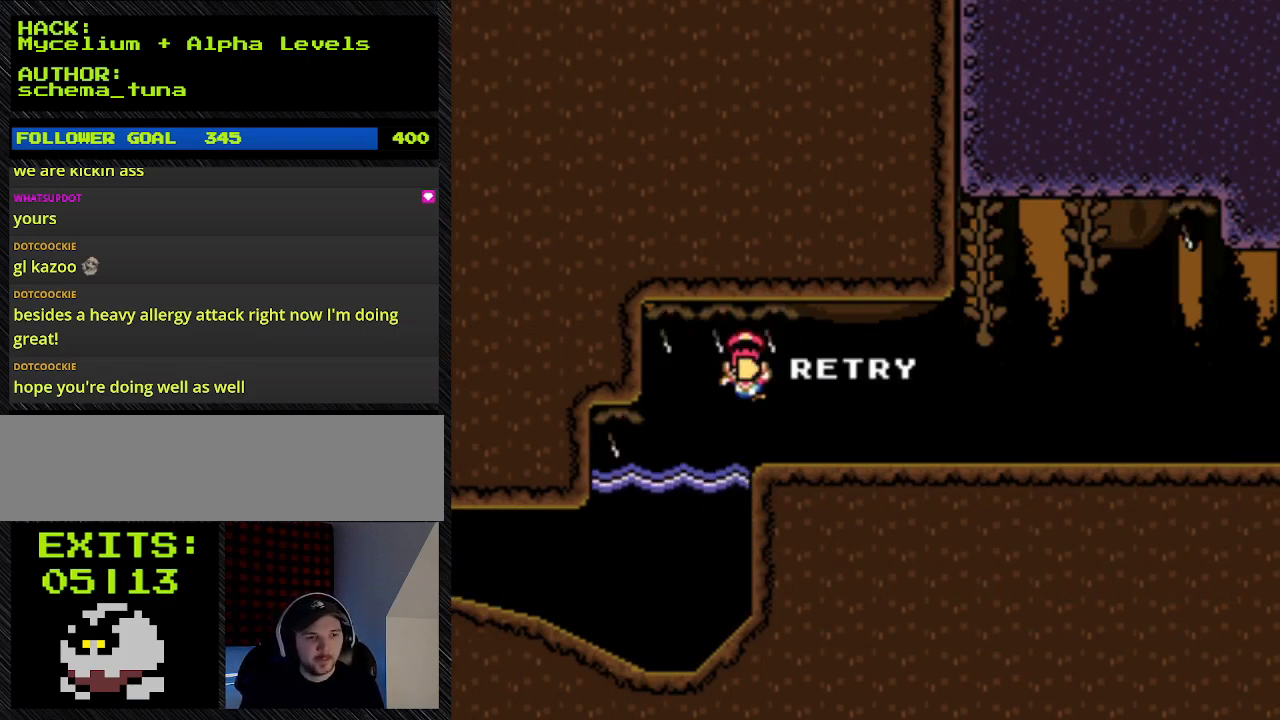
{"buttons": [], "events": []}
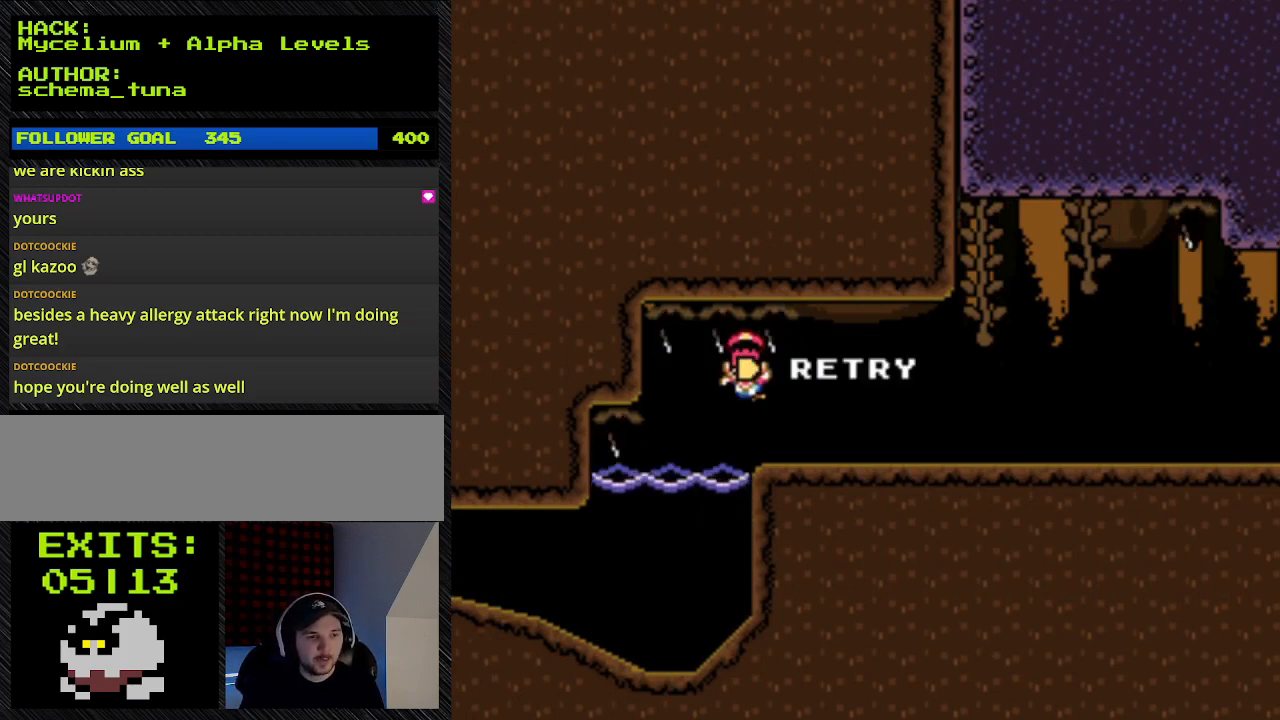
{"buttons": [], "events": []}
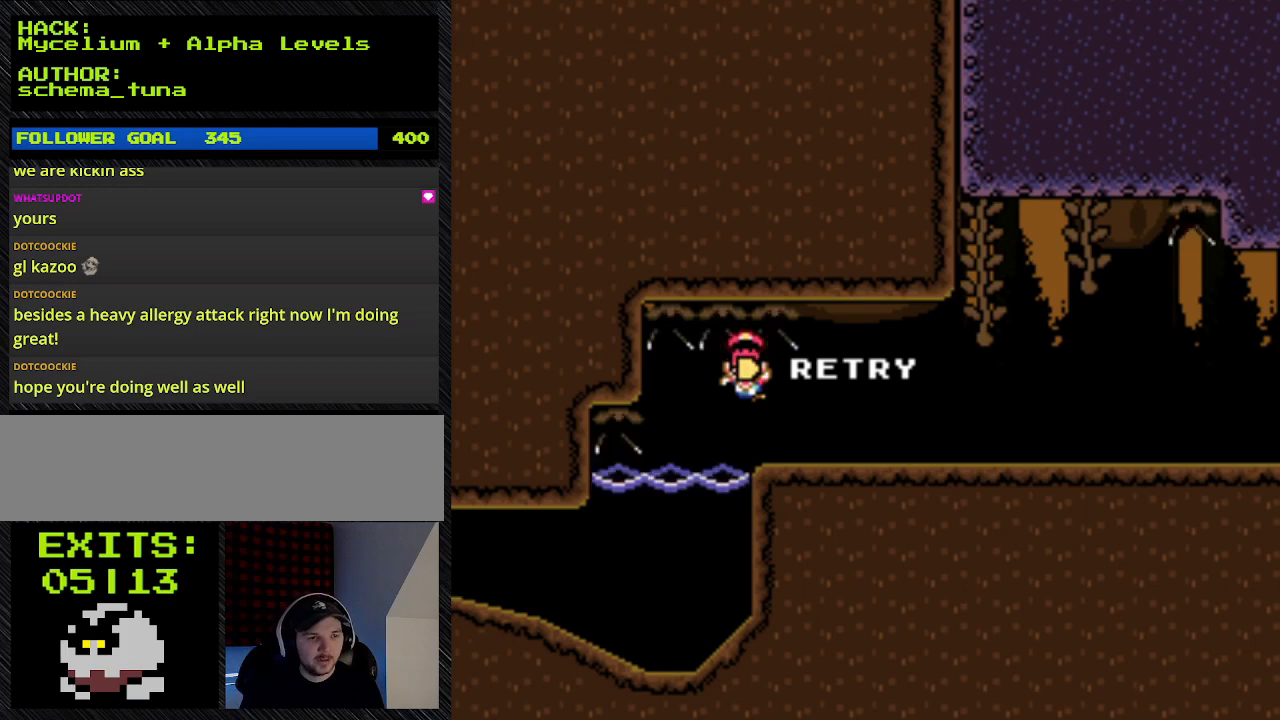
{"buttons": [], "events": []}
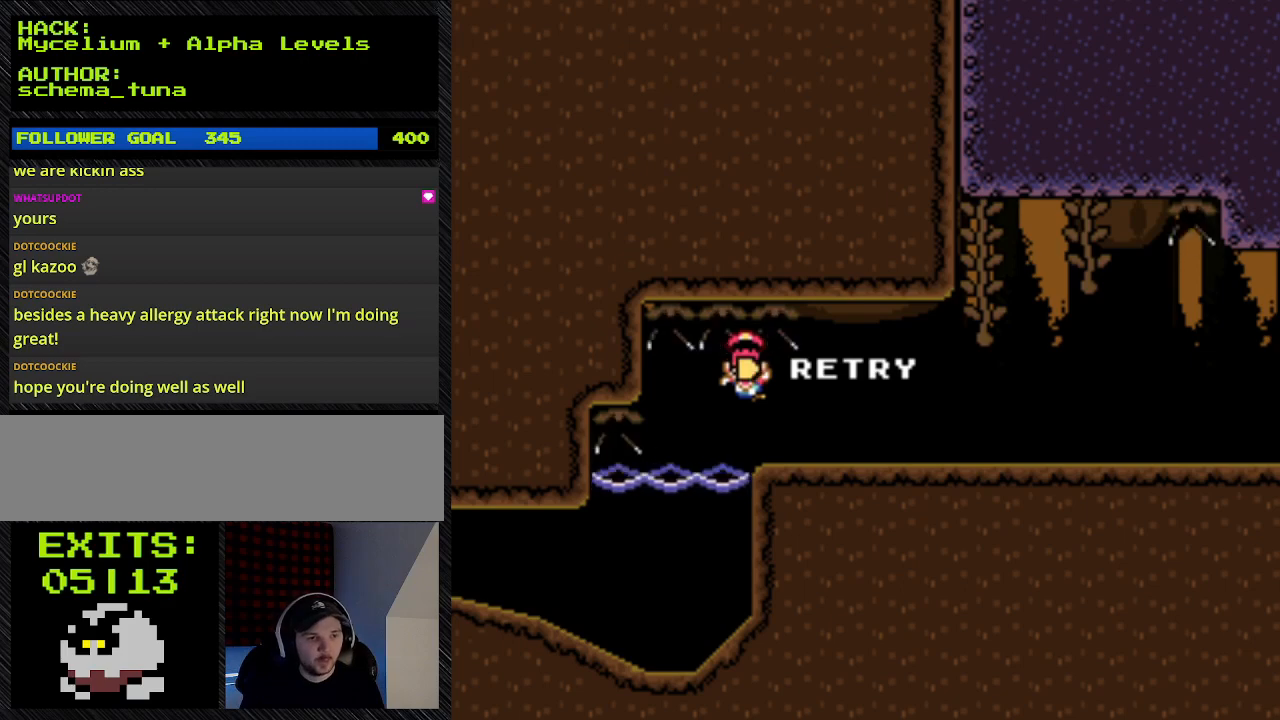
{"buttons": [], "events": []}
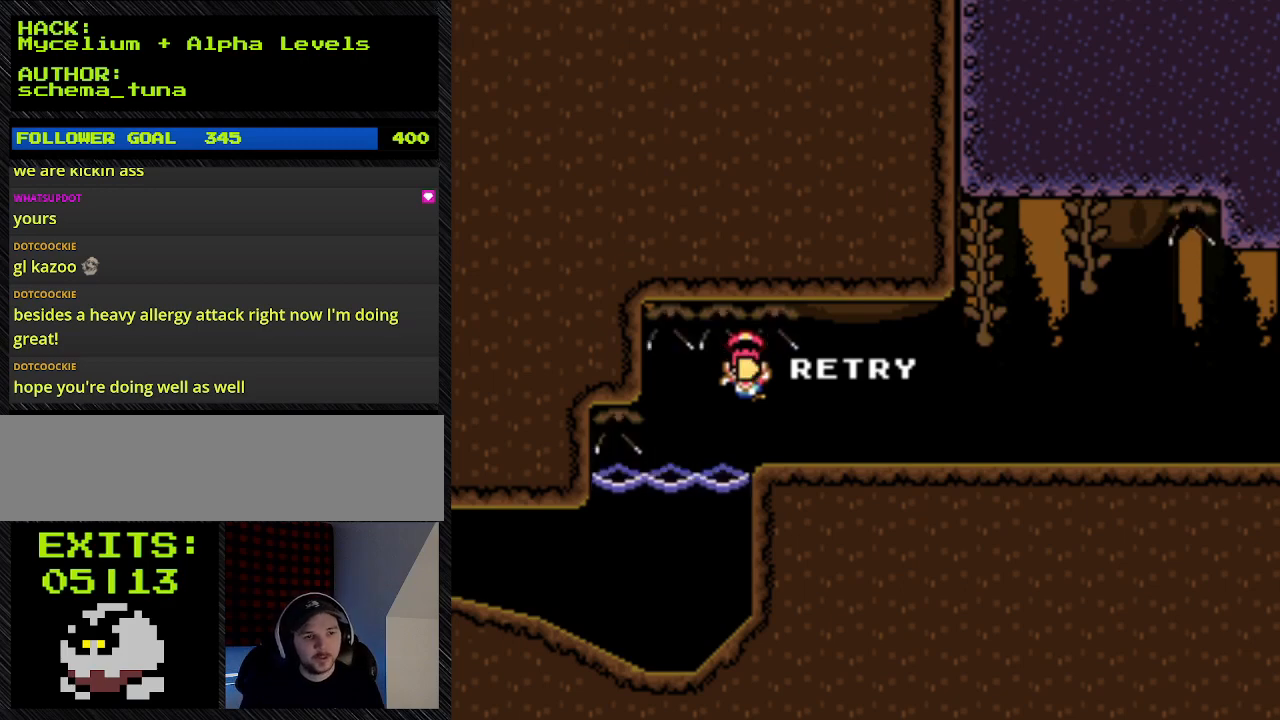
{"buttons": [], "events": []}
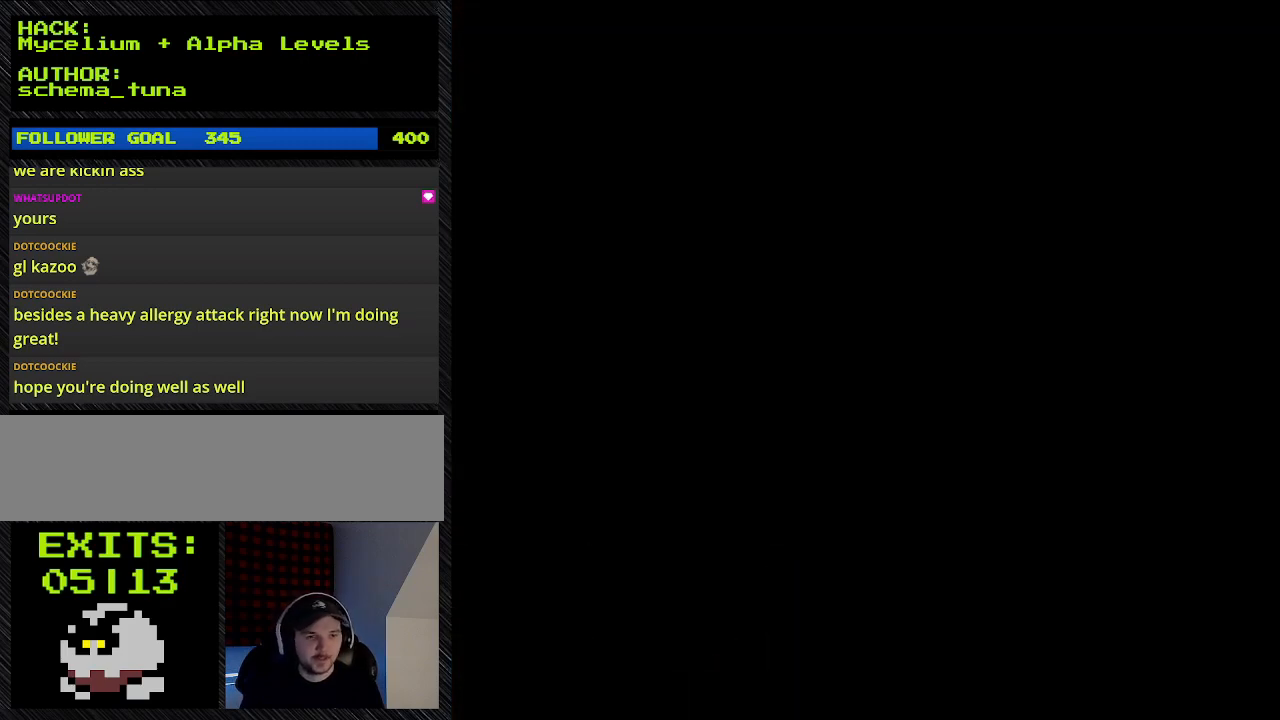
{"buttons": [], "events": [[100, "A", "down"], [233, "A", "up"]]}
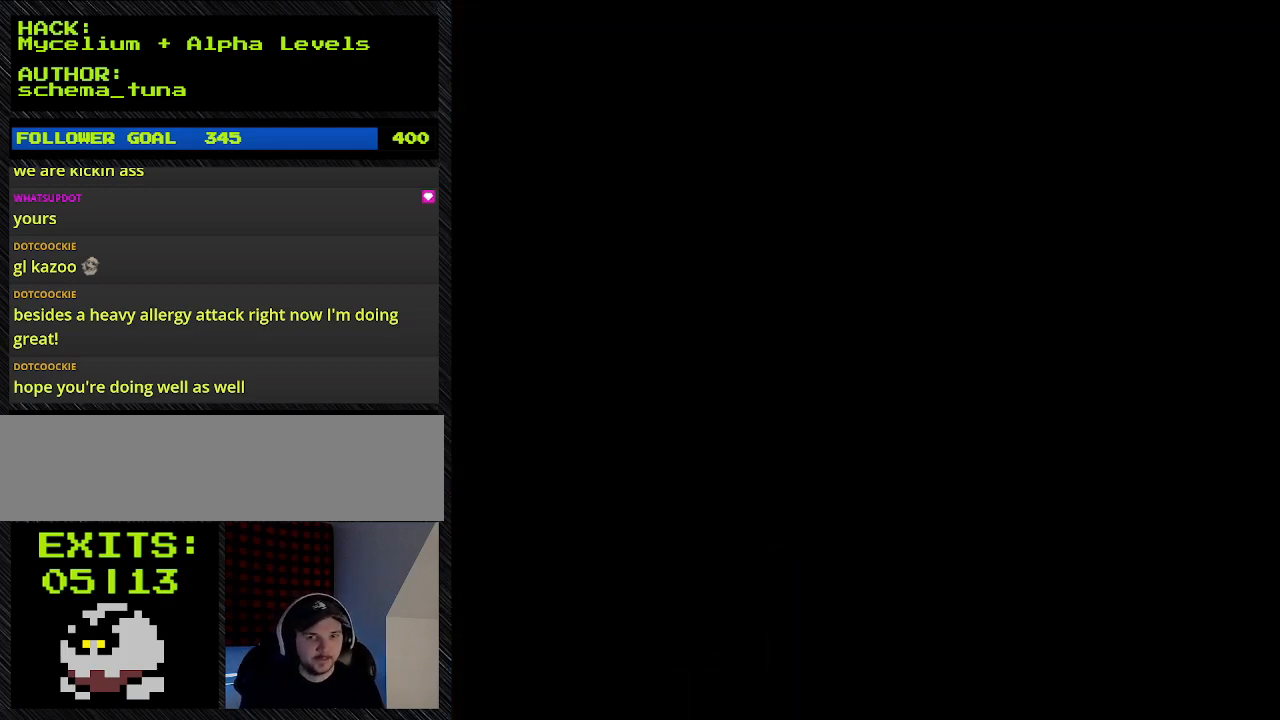
{"buttons": [], "events": []}
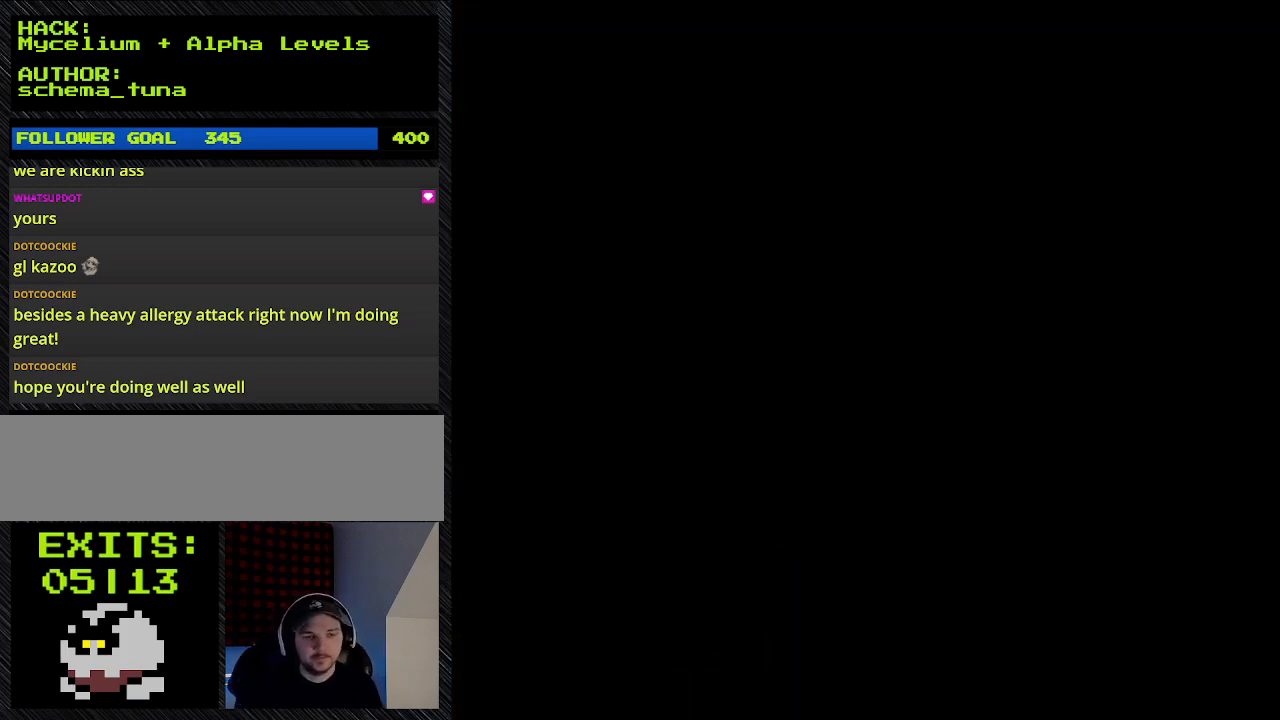
{"buttons": [], "events": []}
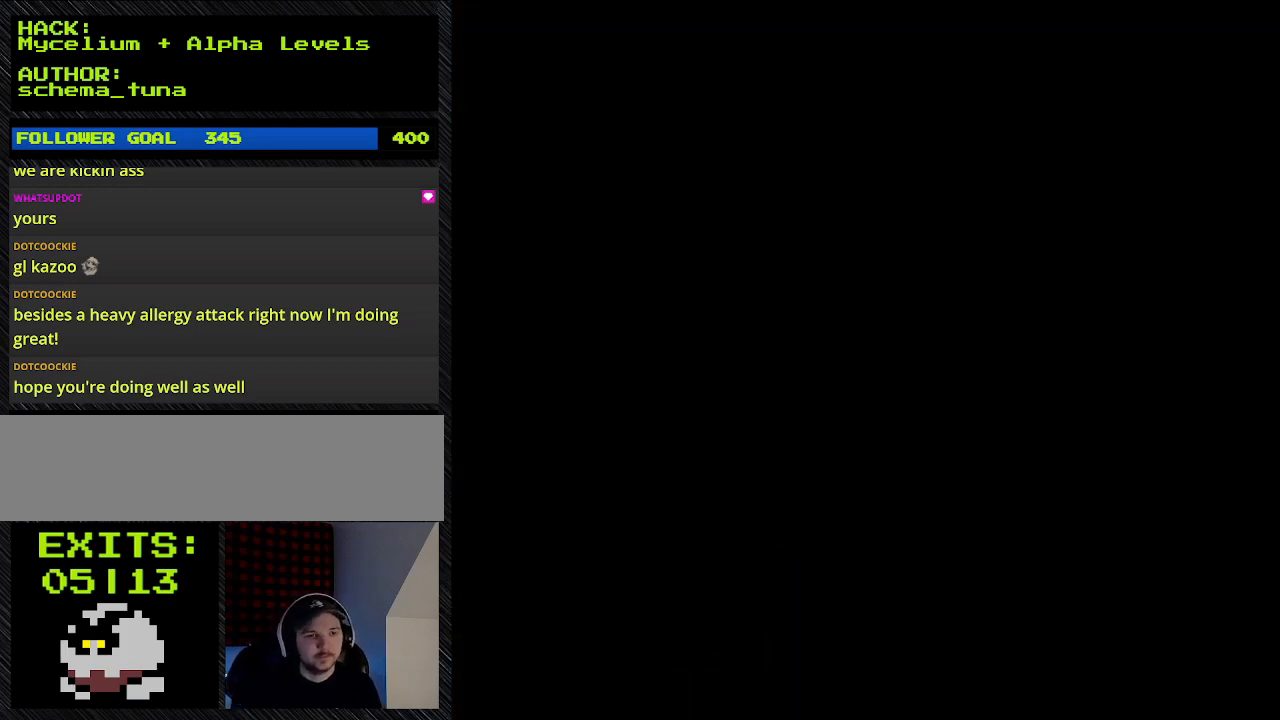
{"buttons": [], "events": []}
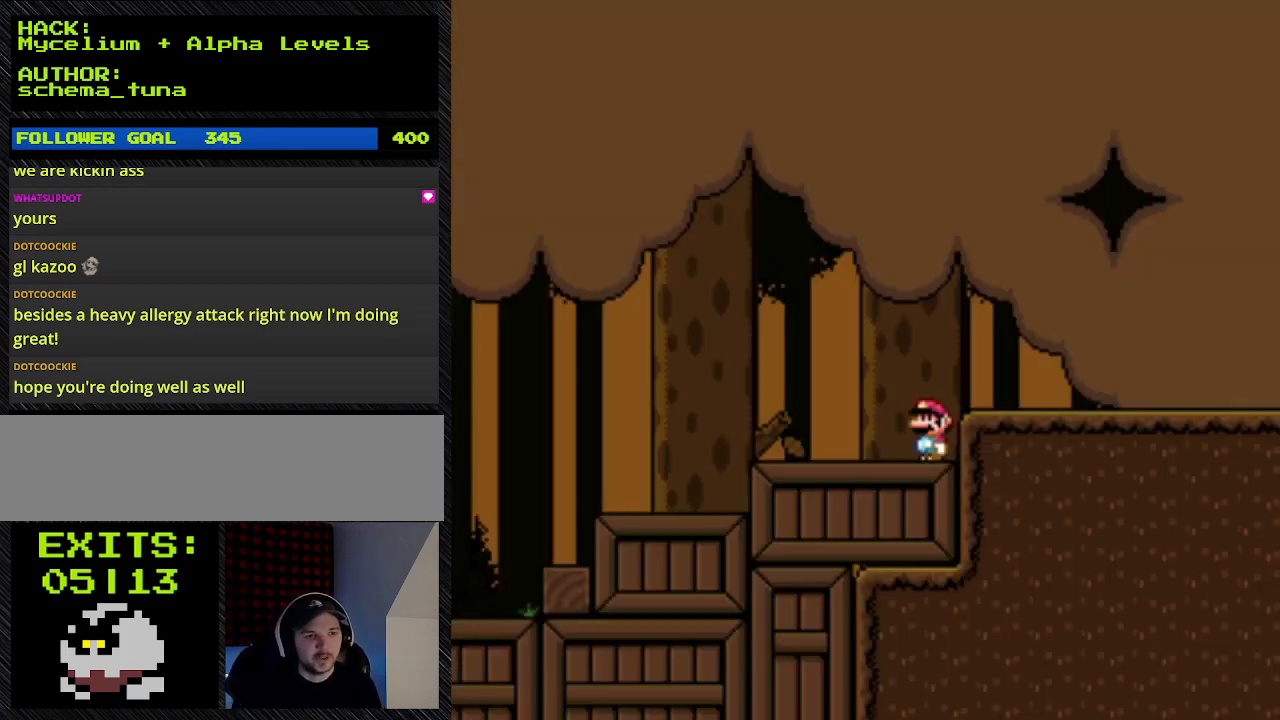
{"buttons": [], "events": []}
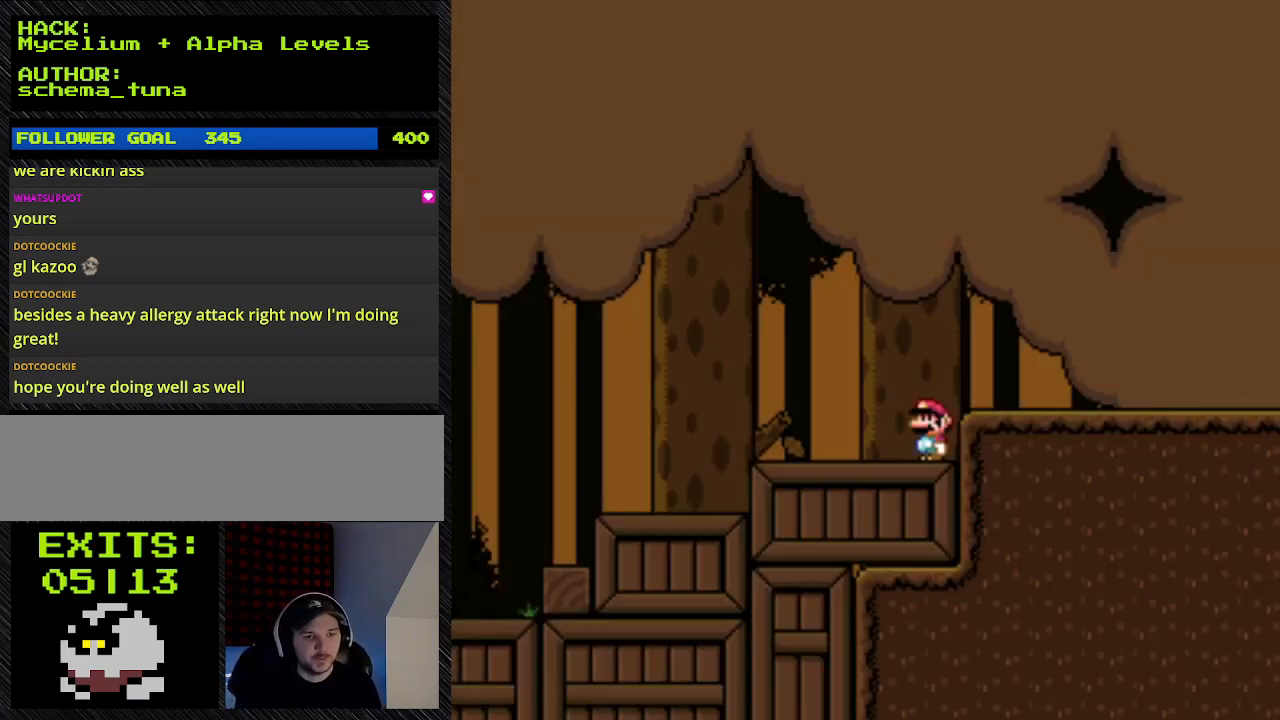
{"buttons": ["Y"], "events": [[333, "Y", "down"]]}